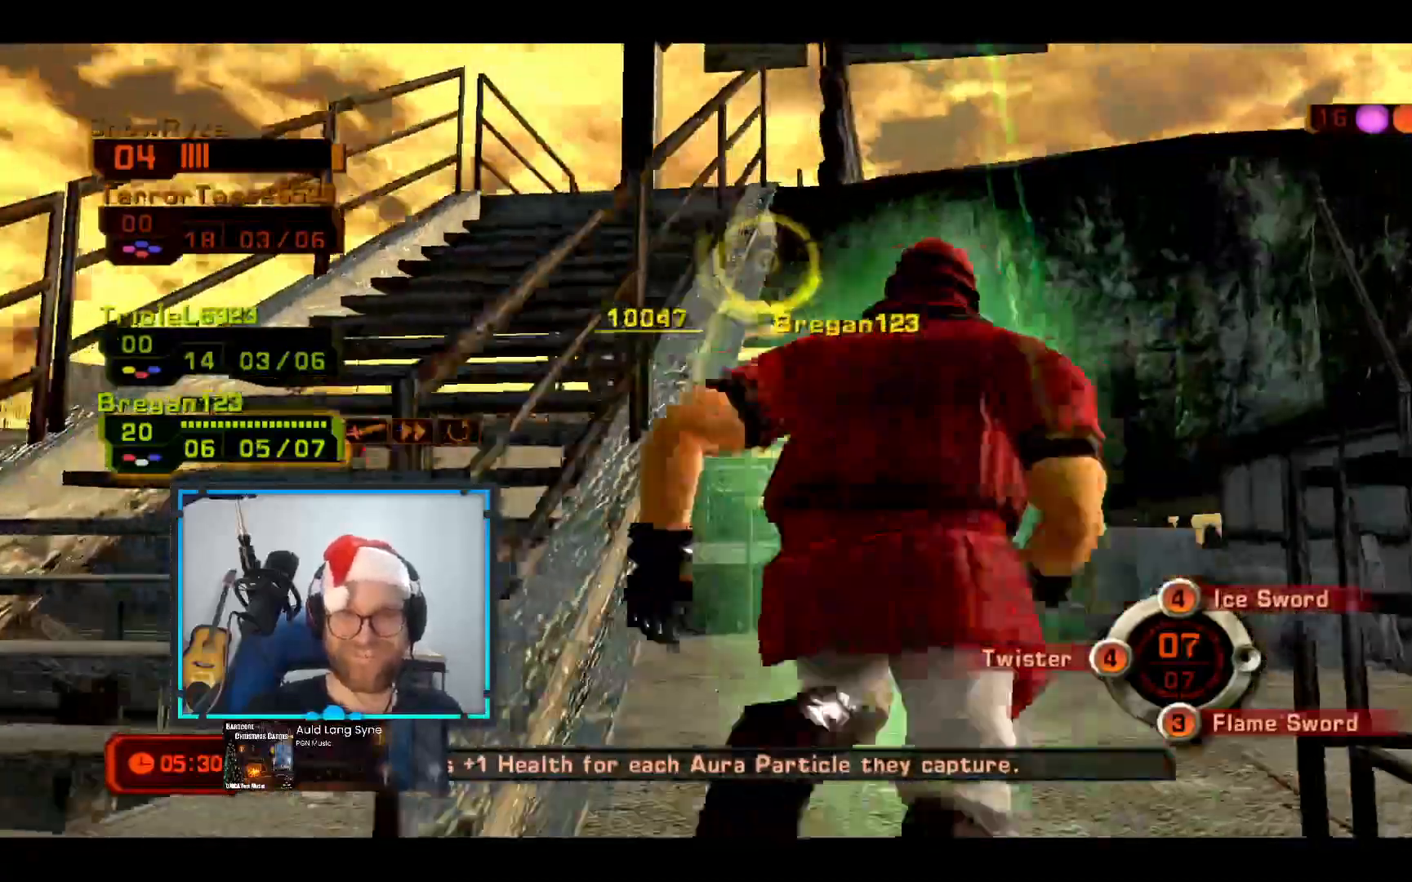
Gameplay with a controller (Xbox layout); each line is a JSON object with the inputs held at the frame after it. "events" lists button and stick changes between this image and that frame as [ms after this image, input, new state], when the widget could be followed in between. Not read: R3.
{"buttons": [], "left_stick": "up", "right_stick": "center", "events": [[243, "left_stick", "up"]]}
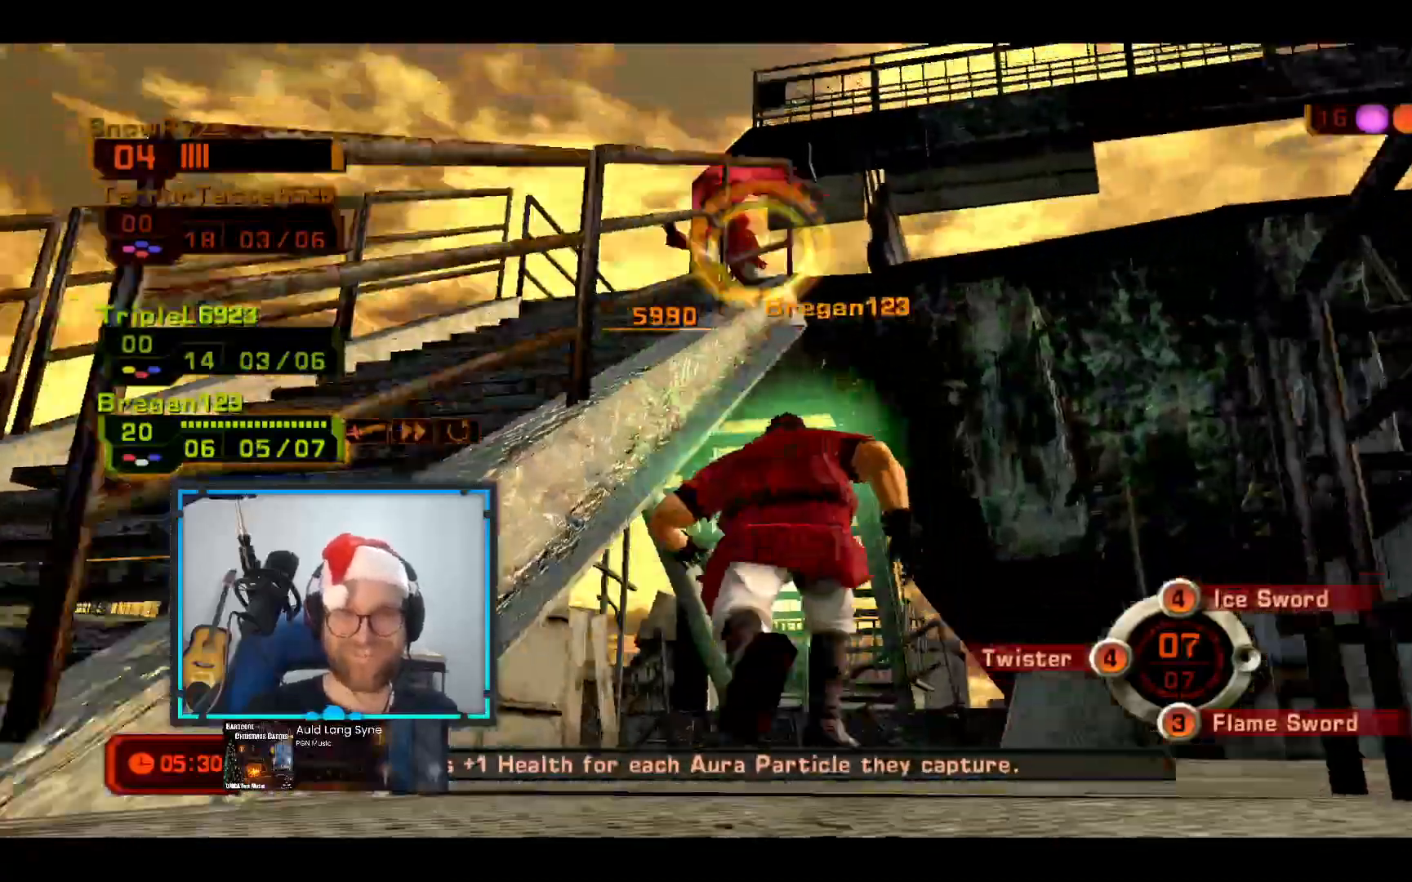
{"buttons": ["R1"], "left_stick": "left", "right_stick": "center", "events": [[97, "left_stick", "up-right"], [388, "left_stick", "down"], [485, "left_stick", "left"], [533, "R1", "down"]]}
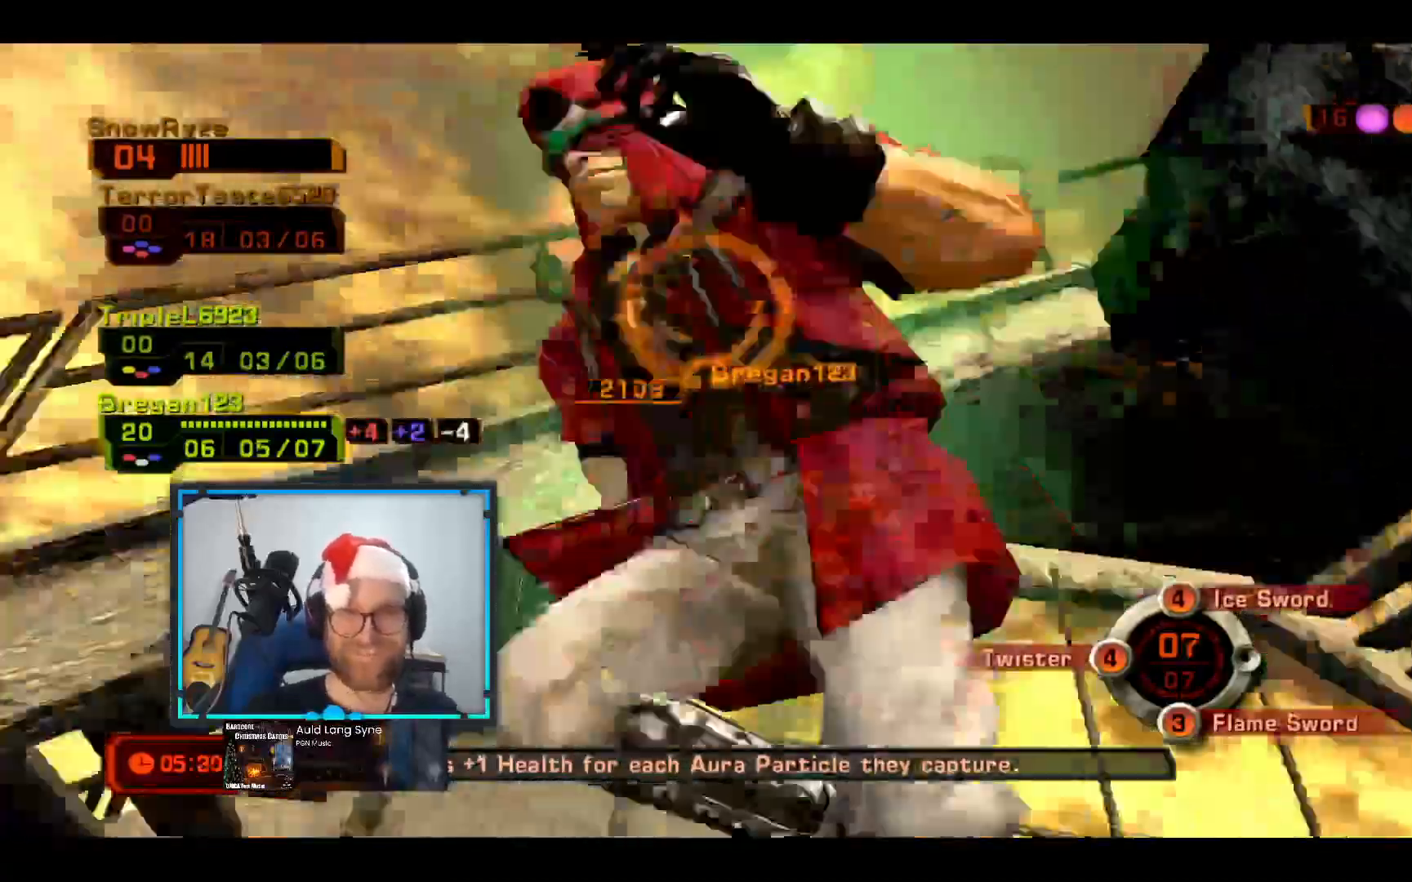
{"buttons": [], "left_stick": "right", "right_stick": "center", "events": [[194, "left_stick", "up"], [243, "R1", "up"], [388, "left_stick", "right"]]}
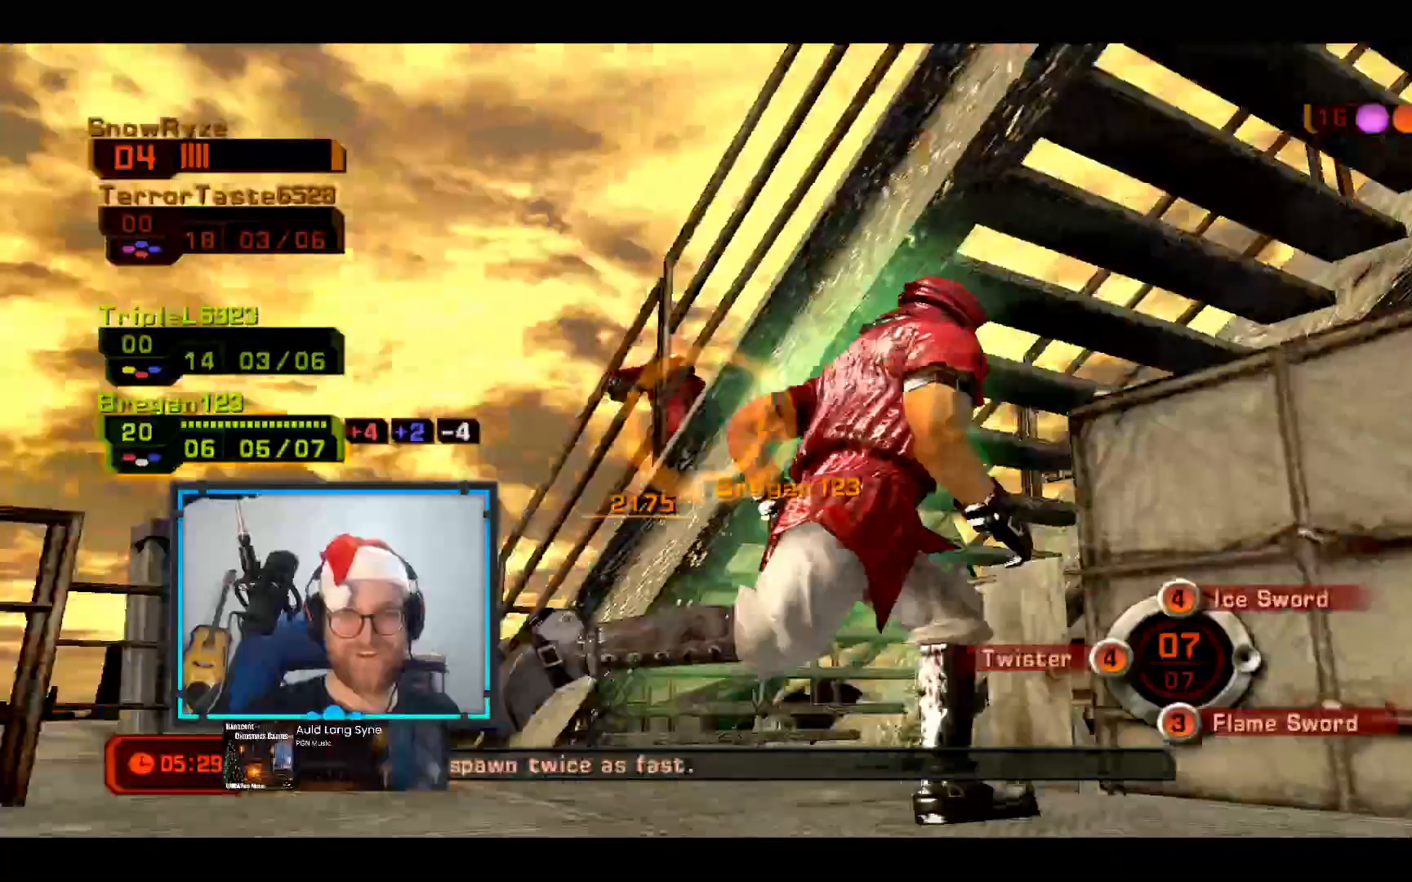
{"buttons": ["R1"], "left_stick": "up-right", "right_stick": "center", "events": [[97, "Y", "down"], [242, "Y", "up"], [339, "R1", "down"], [388, "left_stick", "up-right"]]}
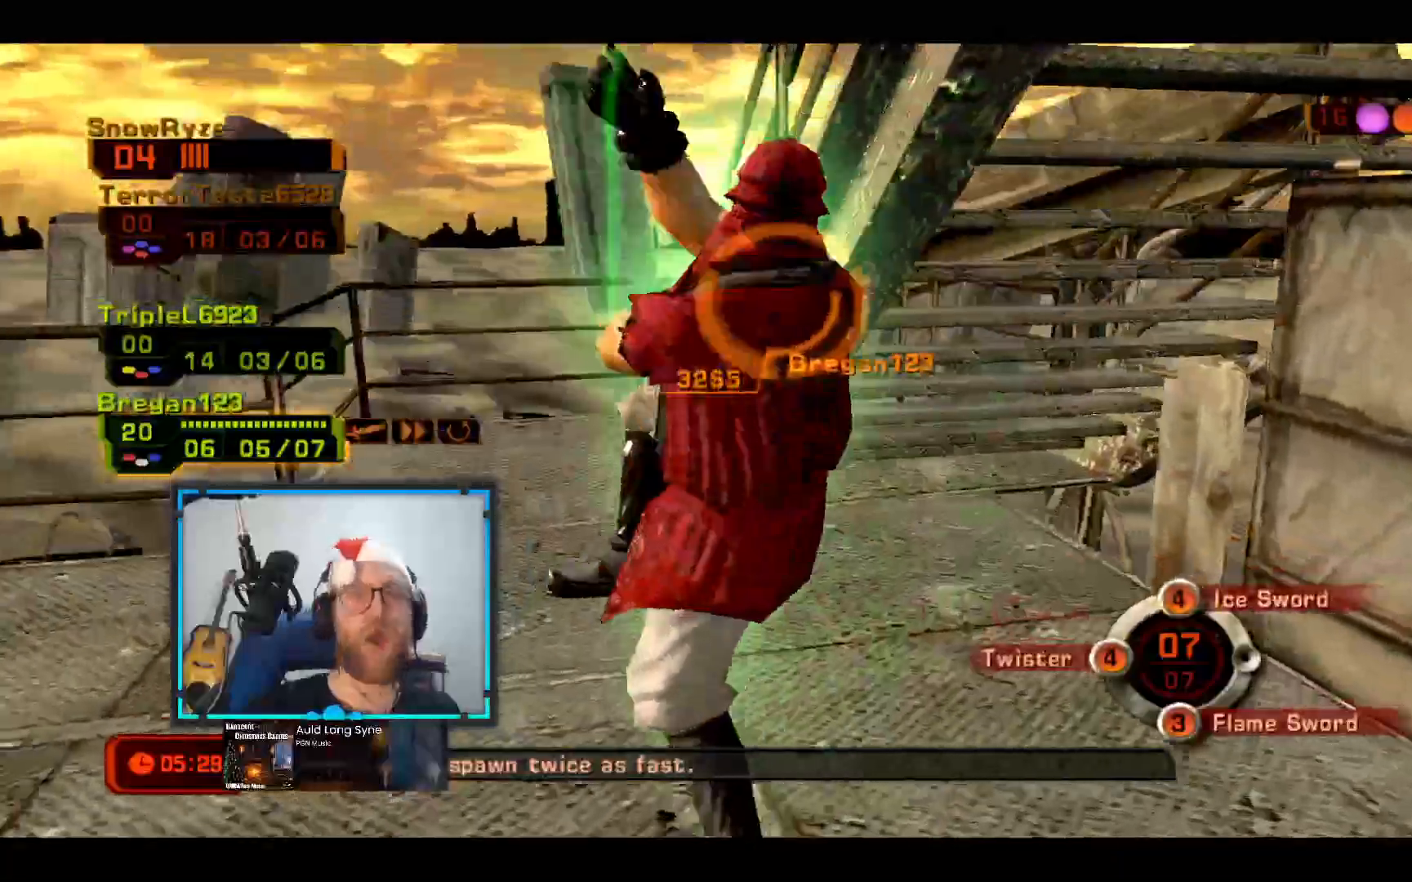
{"buttons": [], "left_stick": "up-right", "right_stick": "center", "events": [[145, "R1", "up"], [436, "R1", "down"], [533, "R1", "up"]]}
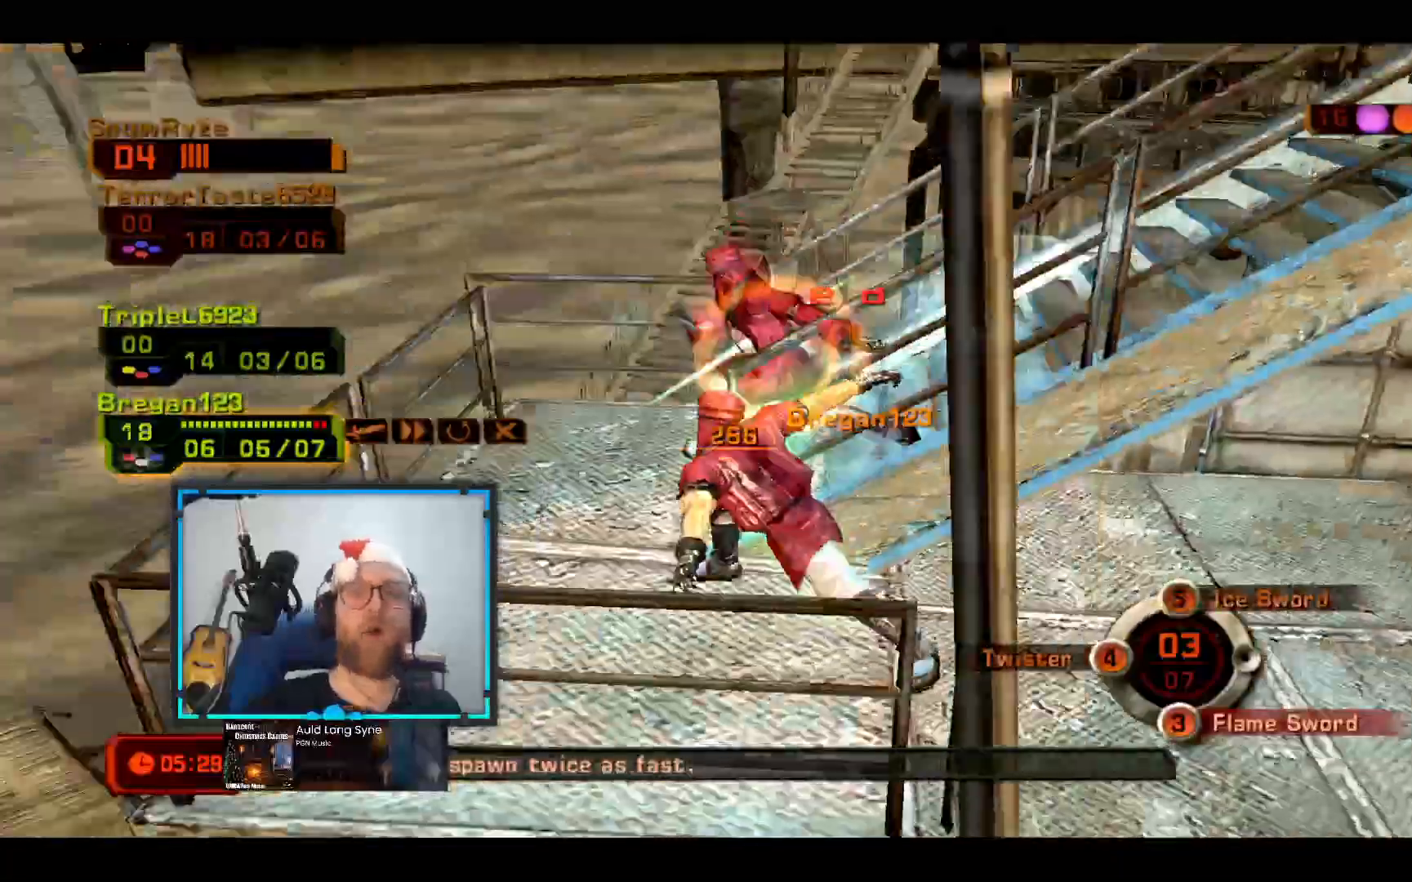
{"buttons": ["R2"], "left_stick": "up", "right_stick": "right", "events": [[145, "R1", "down"], [291, "R1", "up"], [339, "left_stick", "up"], [436, "R2", "down"], [485, "right_stick", "right"]]}